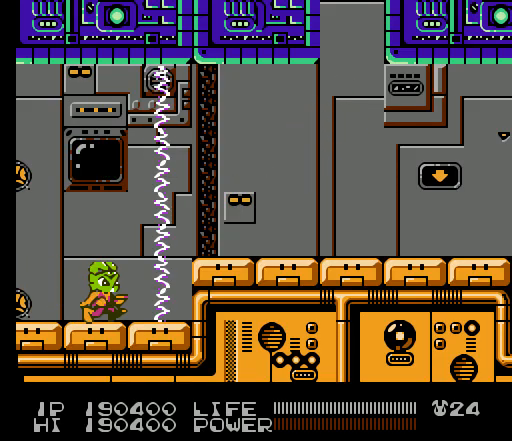
Gameplay with a controller (Nintendo layout); each line is a JSON object with the inputs held at the frame after it. "events" lists button and stick changes between this image and that frame as [ms after this image, input, new state], when the widget could be followed in between. Not read: L3 R3.
{"buttons": ["DPAD_RIGHT"], "events": [[100, "A", "down"], [400, "A", "up"]]}
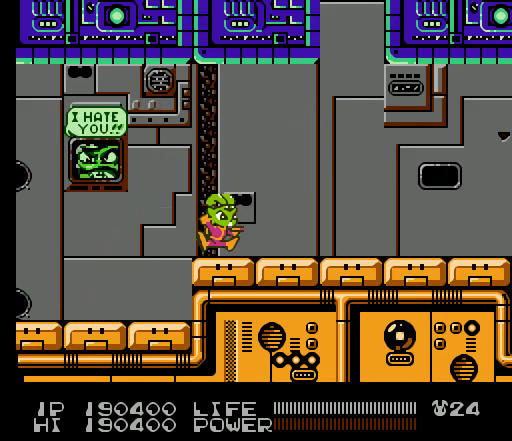
{"buttons": ["DPAD_RIGHT"], "events": []}
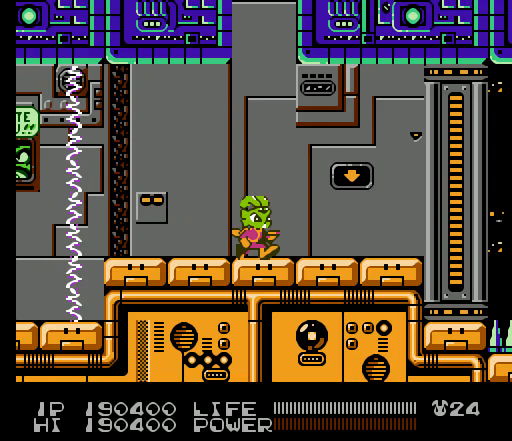
{"buttons": ["A", "DPAD_RIGHT"], "events": [[367, "A", "down"]]}
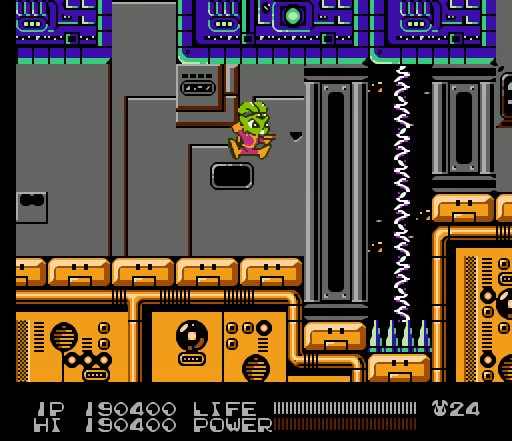
{"buttons": [], "events": [[33, "A", "up"], [233, "B", "down"], [267, "B", "up"], [300, "B", "down"], [333, "B", "up"], [333, "DPAD_RIGHT", "up"], [367, "B", "down"], [400, "B", "up"]]}
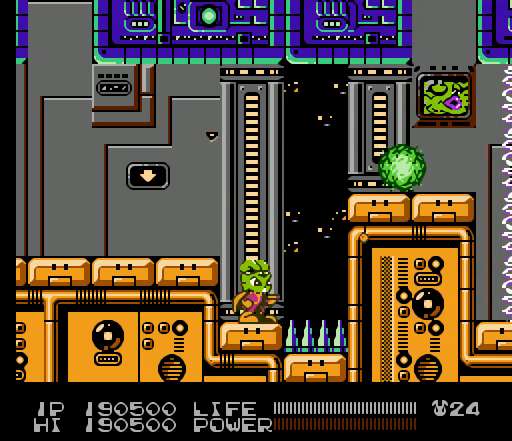
{"buttons": ["DPAD_RIGHT"], "events": [[467, "DPAD_RIGHT", "down"]]}
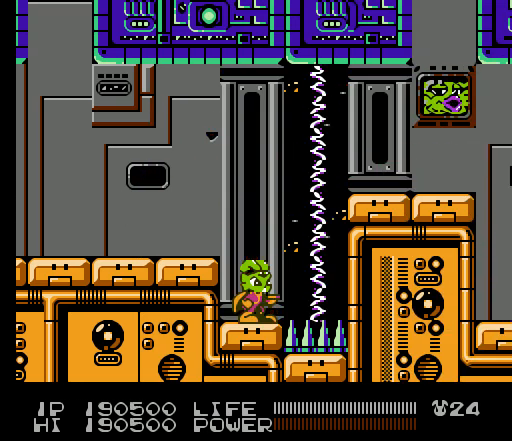
{"buttons": ["B"], "events": [[100, "DPAD_RIGHT", "up"], [333, "B", "down"]]}
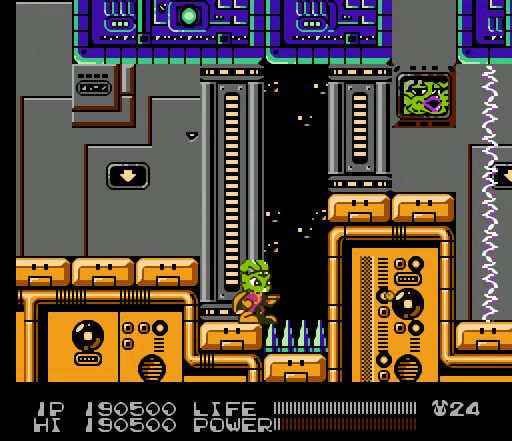
{"buttons": ["B"], "events": []}
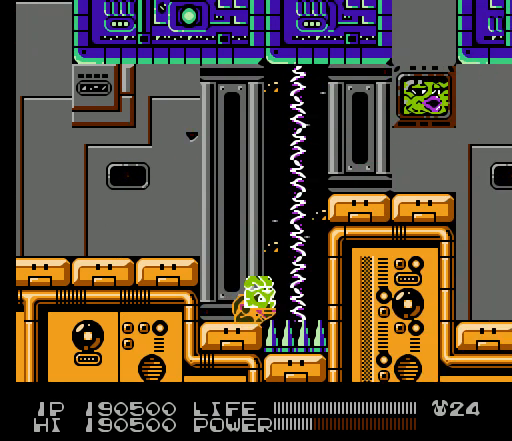
{"buttons": ["B"], "events": []}
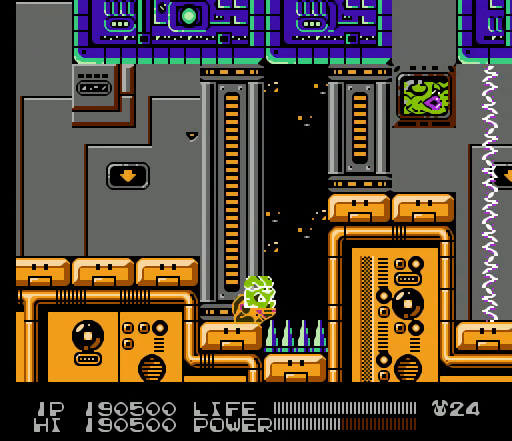
{"buttons": ["B"], "events": []}
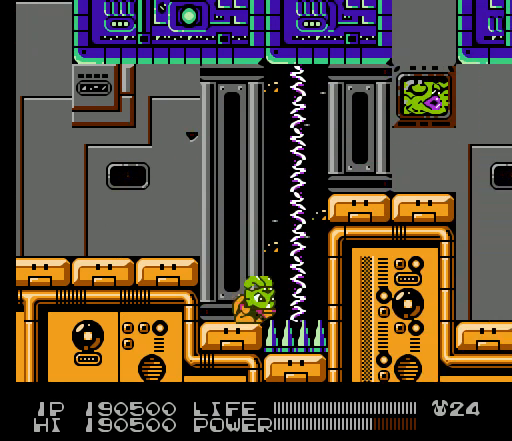
{"buttons": ["B", "DPAD_RIGHT"], "events": [[367, "DPAD_RIGHT", "down"]]}
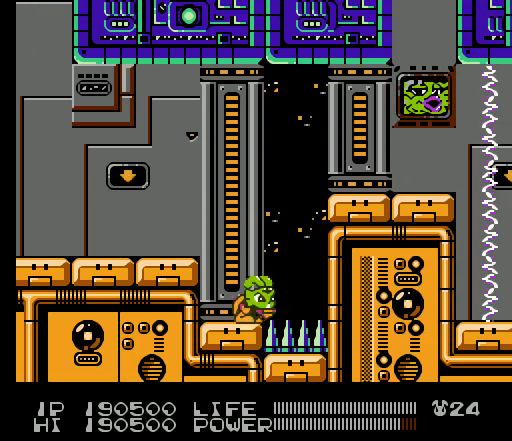
{"buttons": ["DPAD_RIGHT"], "events": [[33, "B", "up"]]}
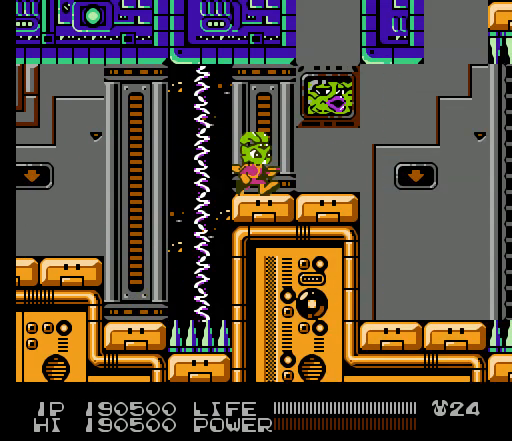
{"buttons": [], "events": [[333, "DPAD_RIGHT", "up"]]}
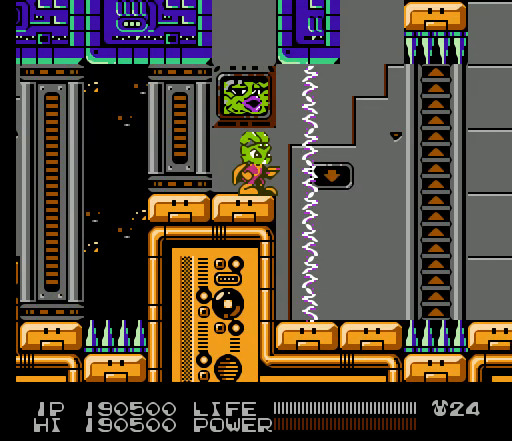
{"buttons": ["DPAD_RIGHT"], "events": [[433, "DPAD_RIGHT", "down"]]}
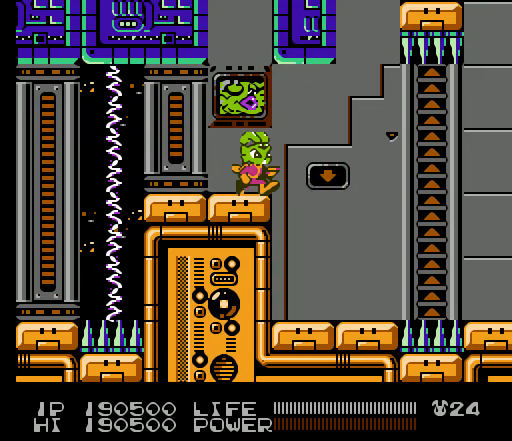
{"buttons": ["DPAD_RIGHT"], "events": []}
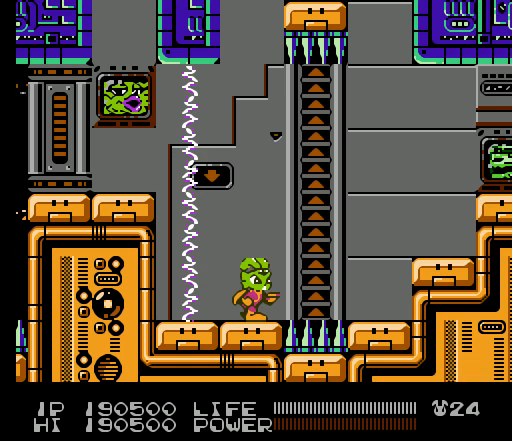
{"buttons": ["DPAD_RIGHT"], "events": [[33, "A", "down"], [267, "A", "up"], [333, "B", "down"], [367, "B", "up"], [400, "B", "down"], [433, "B", "up"], [467, "B", "down"], [500, "B", "up"]]}
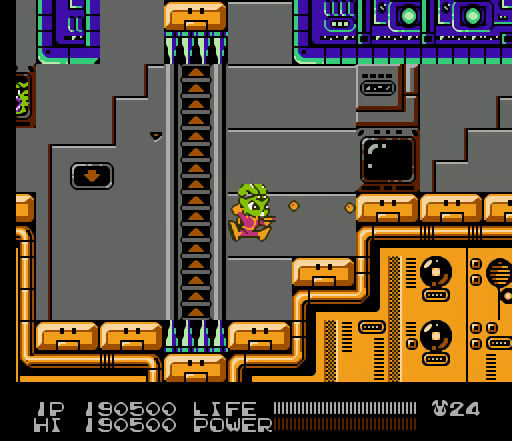
{"buttons": ["A", "DPAD_RIGHT"], "events": [[333, "A", "down"]]}
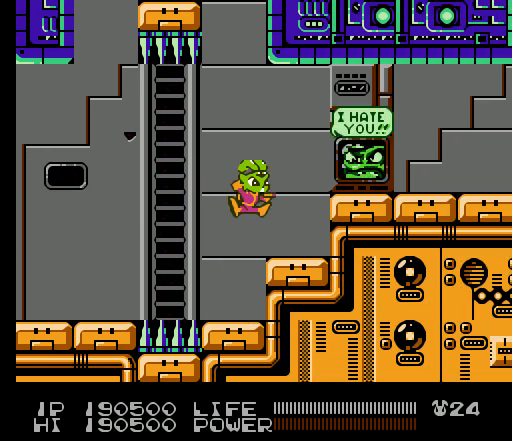
{"buttons": ["A", "DPAD_RIGHT"], "events": [[67, "A", "up"], [333, "A", "down"]]}
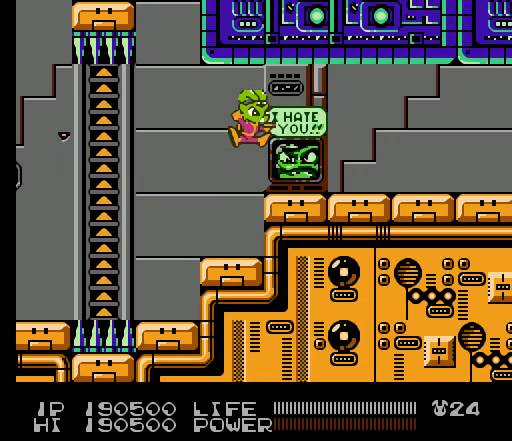
{"buttons": ["B", "DPAD_RIGHT"], "events": [[67, "A", "up"], [233, "B", "down"], [267, "B", "up"], [300, "B", "down"], [333, "B", "up"], [367, "B", "down"], [400, "B", "up"], [433, "B", "down"], [467, "B", "up"], [500, "B", "down"]]}
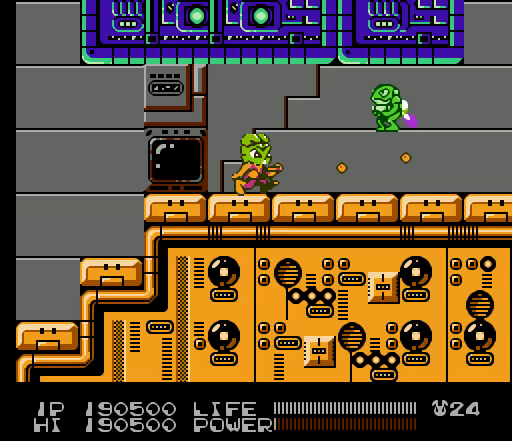
{"buttons": [], "events": [[33, "B", "up"], [33, "DPAD_RIGHT", "up"], [67, "B", "down"], [100, "B", "up"], [133, "B", "down"], [167, "B", "up"], [200, "B", "down"], [233, "B", "up"], [267, "B", "down"], [300, "B", "up"], [333, "B", "down"], [367, "B", "up"], [400, "B", "down"], [433, "B", "up"], [467, "B", "down"], [500, "B", "up"]]}
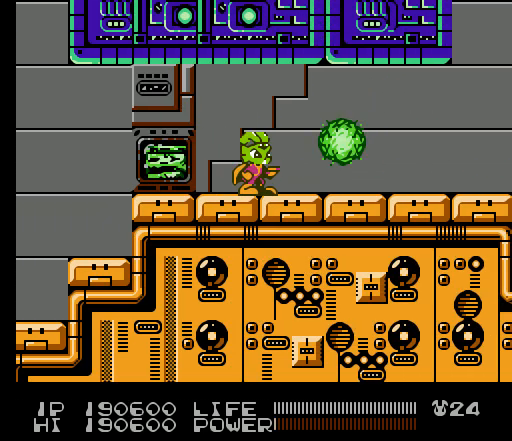
{"buttons": ["DPAD_RIGHT"], "events": [[33, "B", "down"], [67, "B", "up"], [100, "B", "down"], [133, "B", "up"], [167, "B", "down"], [200, "B", "up"], [233, "B", "down"], [267, "B", "up"], [267, "DPAD_RIGHT", "down"], [300, "B", "down"], [333, "B", "up"], [367, "B", "down"], [400, "B", "up"]]}
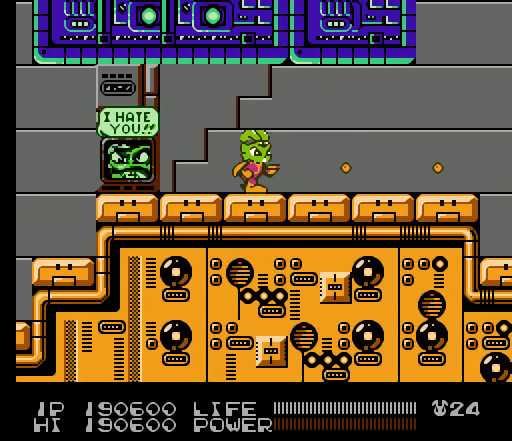
{"buttons": ["DPAD_RIGHT"], "events": []}
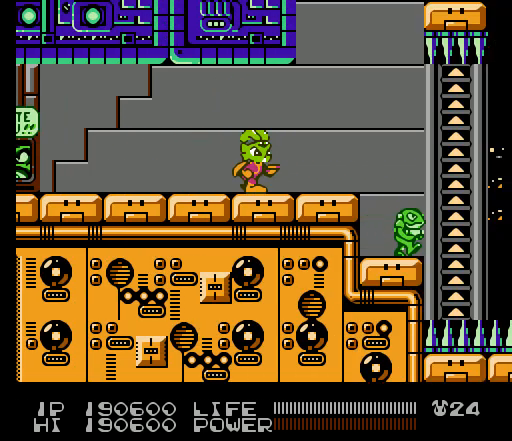
{"buttons": ["B", "SELECT"], "events": [[200, "DPAD_RIGHT", "up"], [333, "SELECT", "down"], [433, "B", "down"], [467, "B", "up"], [500, "B", "down"]]}
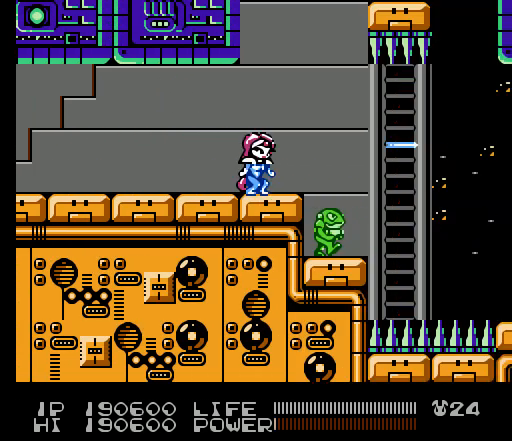
{"buttons": [], "events": [[33, "B", "up"], [33, "SELECT", "up"], [67, "B", "down"], [100, "B", "up"], [133, "B", "down"], [167, "B", "up"], [200, "B", "down"], [233, "B", "up"], [267, "B", "down"], [300, "B", "up"], [333, "B", "down"], [367, "B", "up"], [367, "SELECT", "down"], [400, "B", "down"], [433, "B", "up"], [467, "B", "down"], [467, "SELECT", "up"], [500, "B", "up"]]}
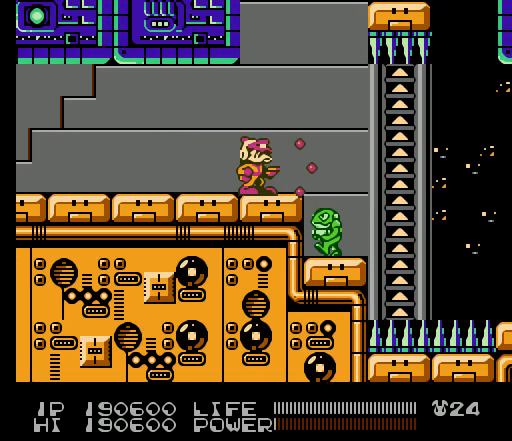
{"buttons": ["B", "SELECT"], "events": [[33, "B", "down"], [67, "B", "up"], [100, "B", "down"], [133, "B", "up"], [167, "B", "down"], [200, "B", "up"], [233, "B", "down"], [267, "B", "up"], [300, "B", "down"], [333, "B", "up"], [367, "B", "down"], [400, "B", "up"], [433, "B", "down"], [433, "SELECT", "down"], [467, "B", "up"], [500, "B", "down"]]}
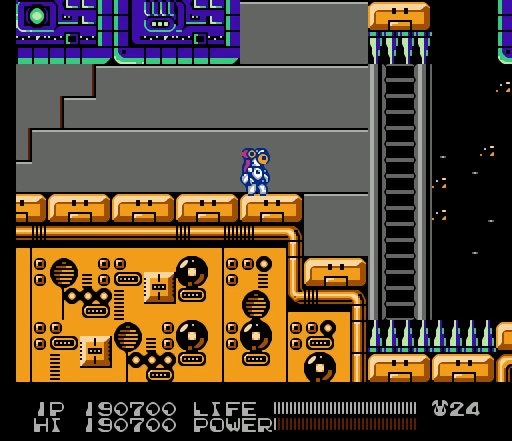
{"buttons": [], "events": [[33, "B", "up"], [67, "B", "down"], [100, "B", "up"], [100, "SELECT", "up"], [133, "B", "down"], [167, "B", "up"], [200, "B", "down"], [233, "B", "up"], [267, "B", "down"], [300, "B", "up"], [333, "B", "down"], [367, "B", "up"], [400, "B", "down"], [433, "B", "up"], [467, "B", "down"], [500, "B", "up"]]}
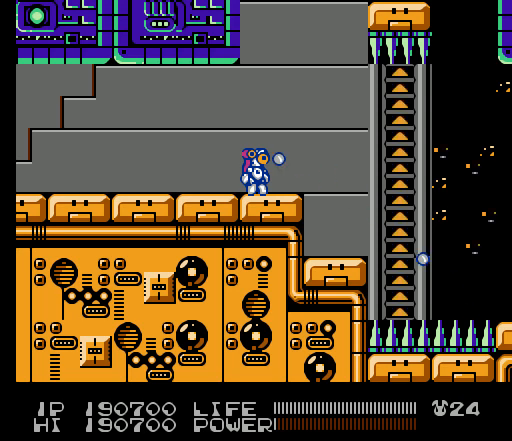
{"buttons": ["B"], "events": [[33, "B", "down"], [33, "SELECT", "down"], [67, "B", "up"], [100, "B", "down"], [133, "B", "up"], [167, "B", "down"], [200, "B", "up"], [200, "SELECT", "up"], [233, "B", "down"], [267, "B", "up"], [300, "B", "down"], [333, "B", "up"], [367, "B", "down"], [400, "B", "up"], [433, "B", "down"], [467, "B", "up"], [500, "B", "down"]]}
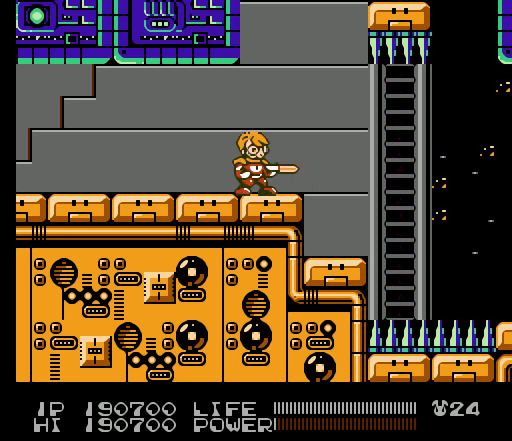
{"buttons": [], "events": [[33, "B", "up"], [67, "B", "down"], [67, "SELECT", "down"], [100, "B", "up"], [133, "B", "down"], [167, "B", "up"], [200, "B", "down"], [233, "B", "up"], [233, "SELECT", "up"], [267, "B", "down"], [300, "B", "up"], [333, "B", "down"], [367, "B", "up"]]}
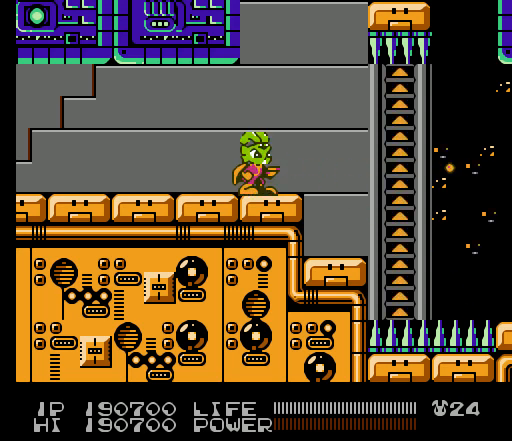
{"buttons": [], "events": [[67, "DPAD_RIGHT", "down"], [367, "DPAD_RIGHT", "up"]]}
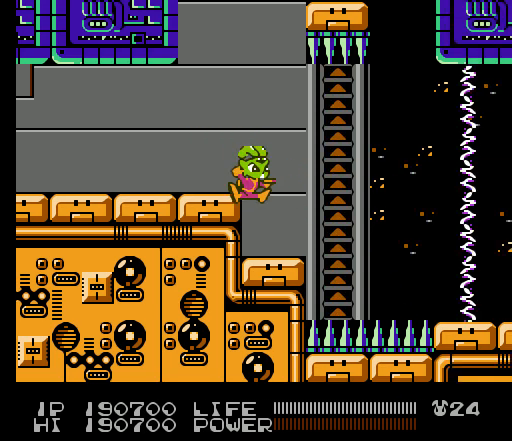
{"buttons": [], "events": [[233, "DPAD_RIGHT", "down"], [333, "DPAD_RIGHT", "up"]]}
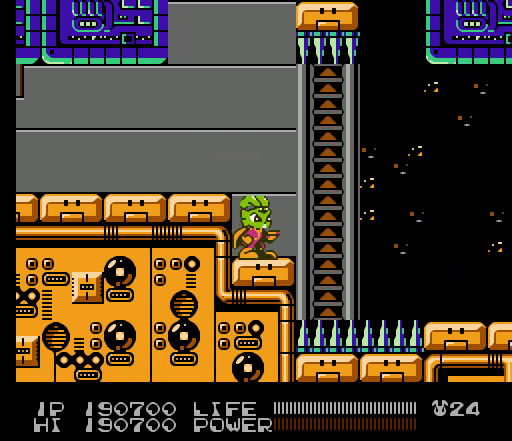
{"buttons": [], "events": []}